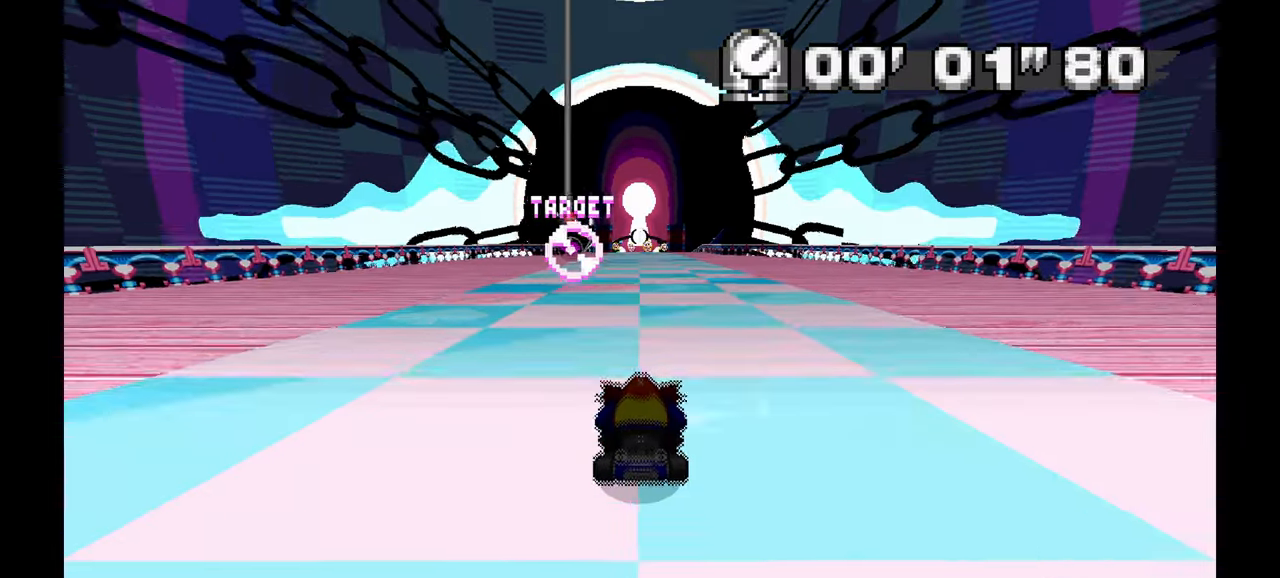
Gameplay with a controller (Xbox layout); each line is a JSON object with the inputs held at the frame after it (dt_ms = milliseconds from this image to that frame). "events" lists button and stick changes between this image and that frame as [ms after this image, input, new state], when the widget could be followed in between. Not read: HOME L1 L2 L3 R1 R3 SELECT.
{"dt_ms": 500, "buttons": [], "left_stick": "left", "events": [[433, "left_stick", "left"]]}
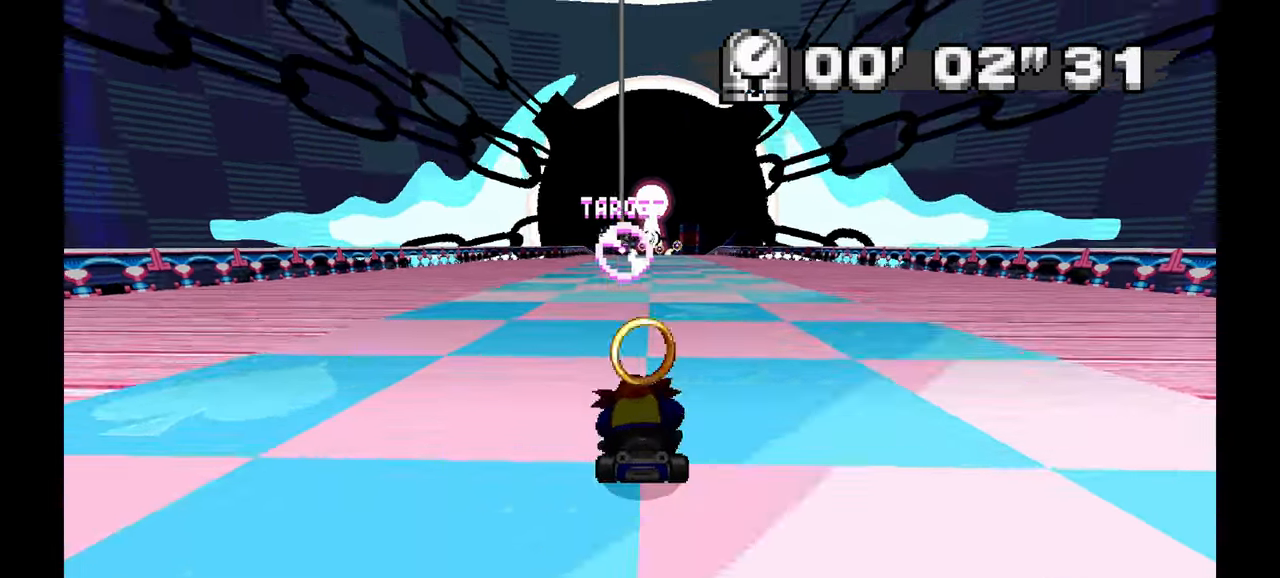
{"dt_ms": 500, "buttons": [], "left_stick": "center", "events": [[50, "left_stick", "center"], [283, "left_stick", "right"], [417, "left_stick", "center"]]}
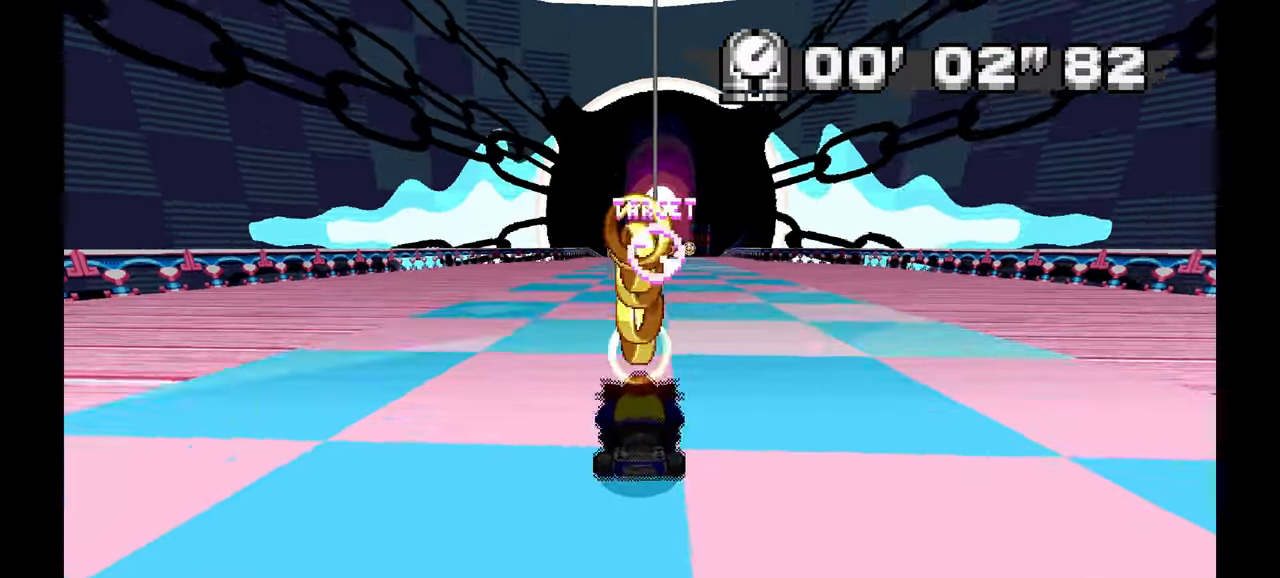
{"dt_ms": 500, "buttons": [], "left_stick": "center", "events": []}
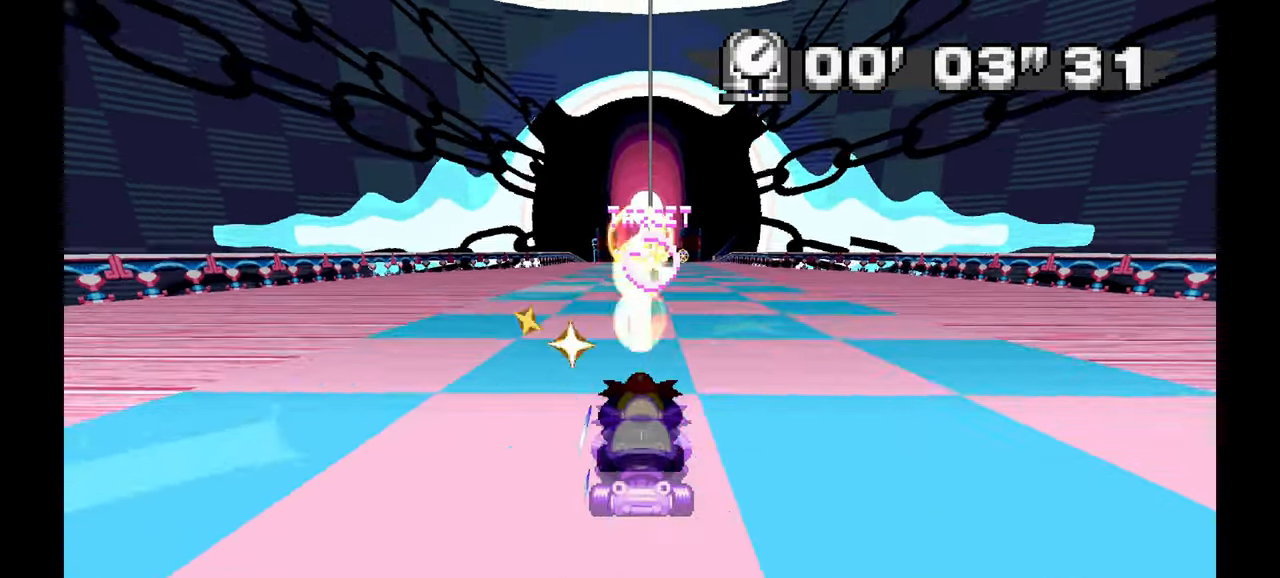
{"dt_ms": 500, "buttons": [], "left_stick": "center", "events": []}
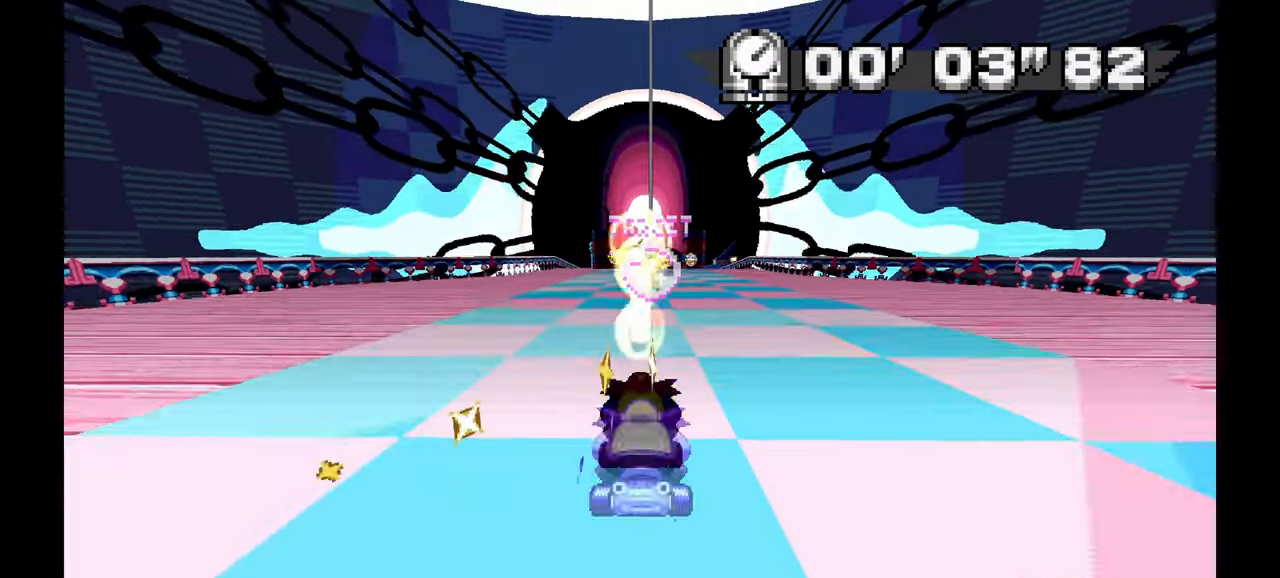
{"dt_ms": 500, "buttons": [], "left_stick": "center", "events": [[33, "left_stick", "up-left"], [183, "left_stick", "center"]]}
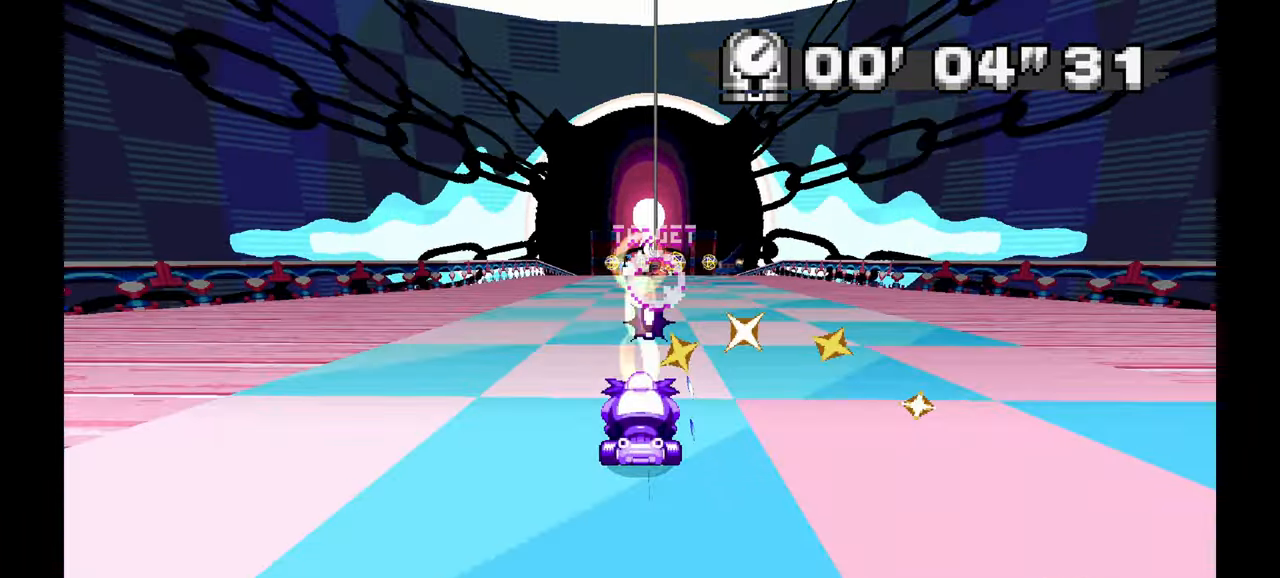
{"dt_ms": 500, "buttons": [], "left_stick": "center", "events": [[117, "left_stick", "down-right"], [200, "left_stick", "center"]]}
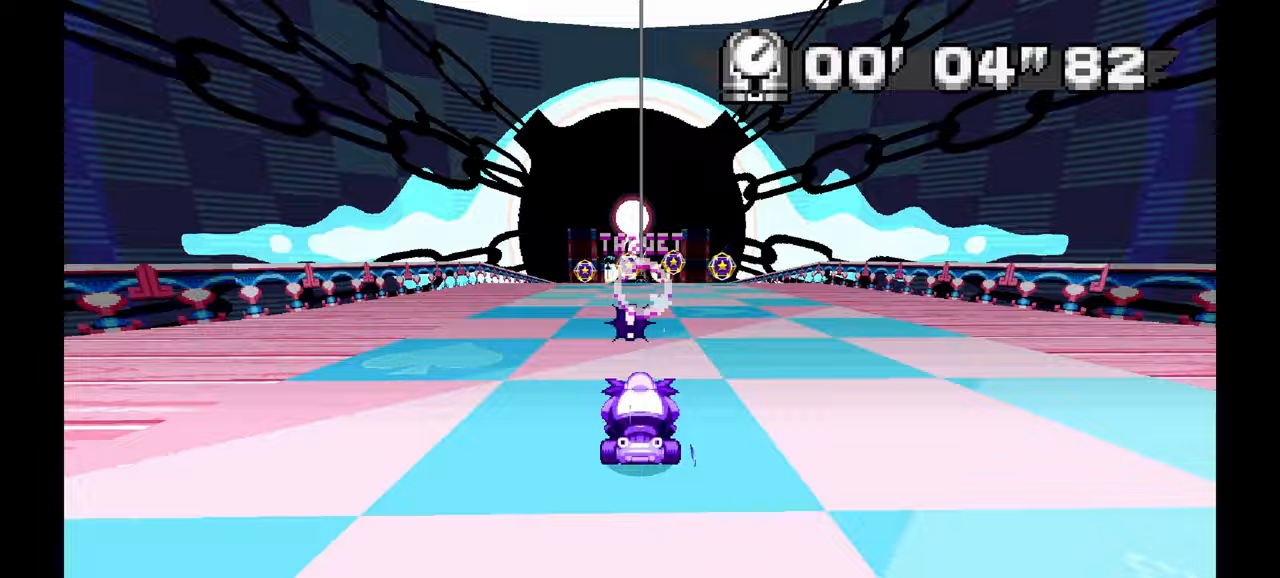
{"dt_ms": 500, "buttons": [], "left_stick": "center", "events": []}
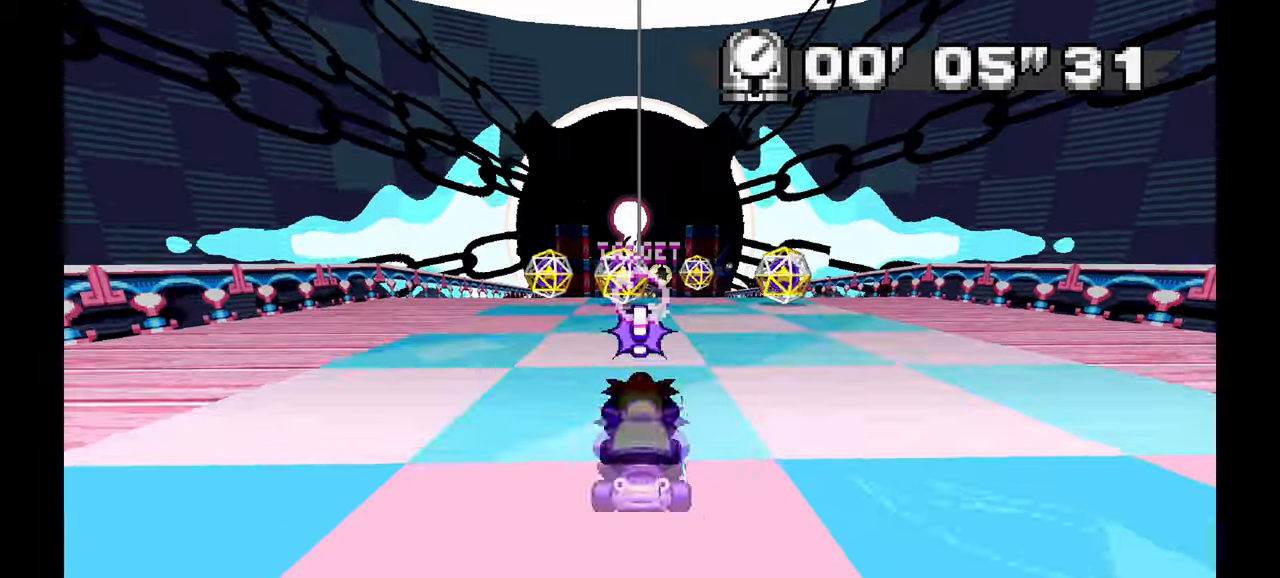
{"dt_ms": 500, "buttons": [], "left_stick": "center", "events": []}
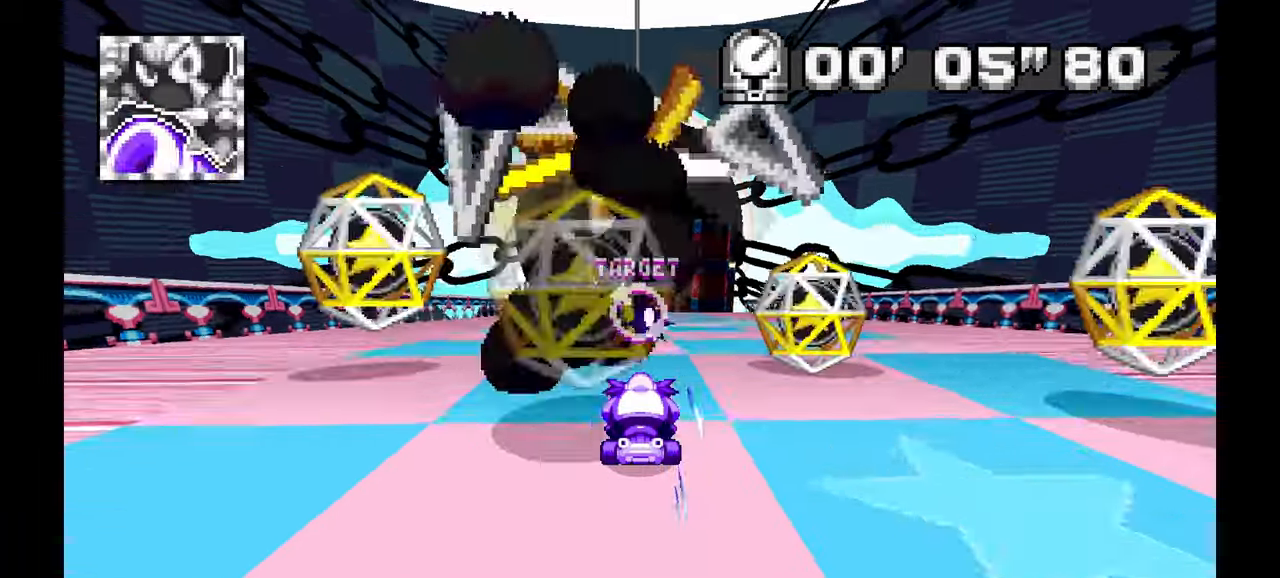
{"dt_ms": 500, "buttons": [], "left_stick": "center", "events": []}
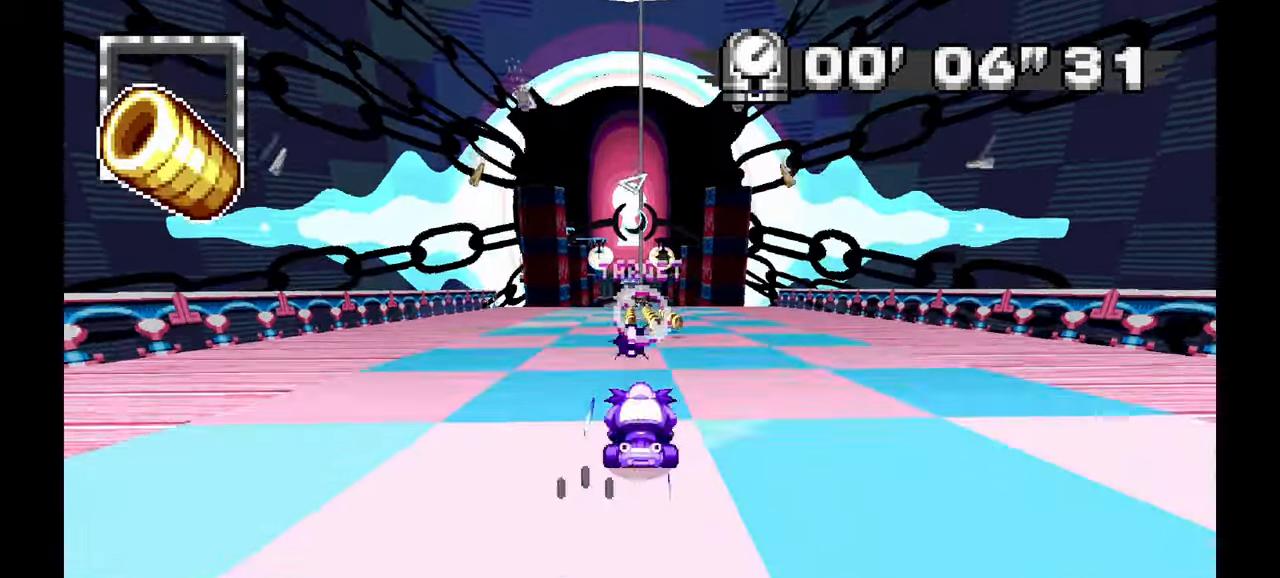
{"dt_ms": 500, "buttons": [], "left_stick": "center", "events": []}
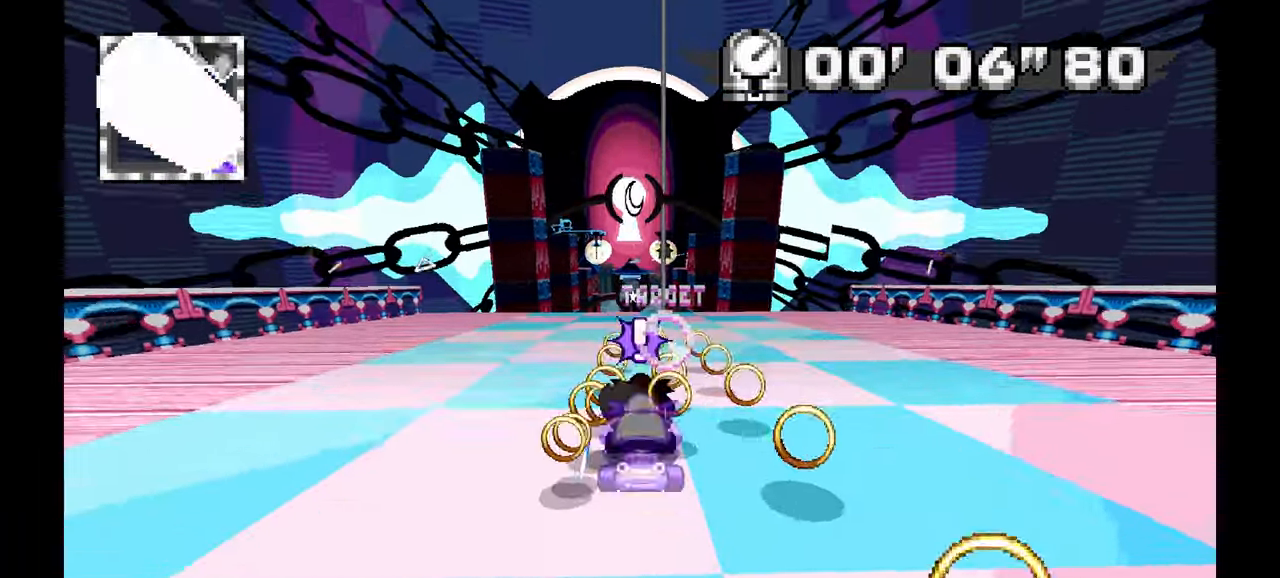
{"dt_ms": 500, "buttons": [], "left_stick": "center", "events": []}
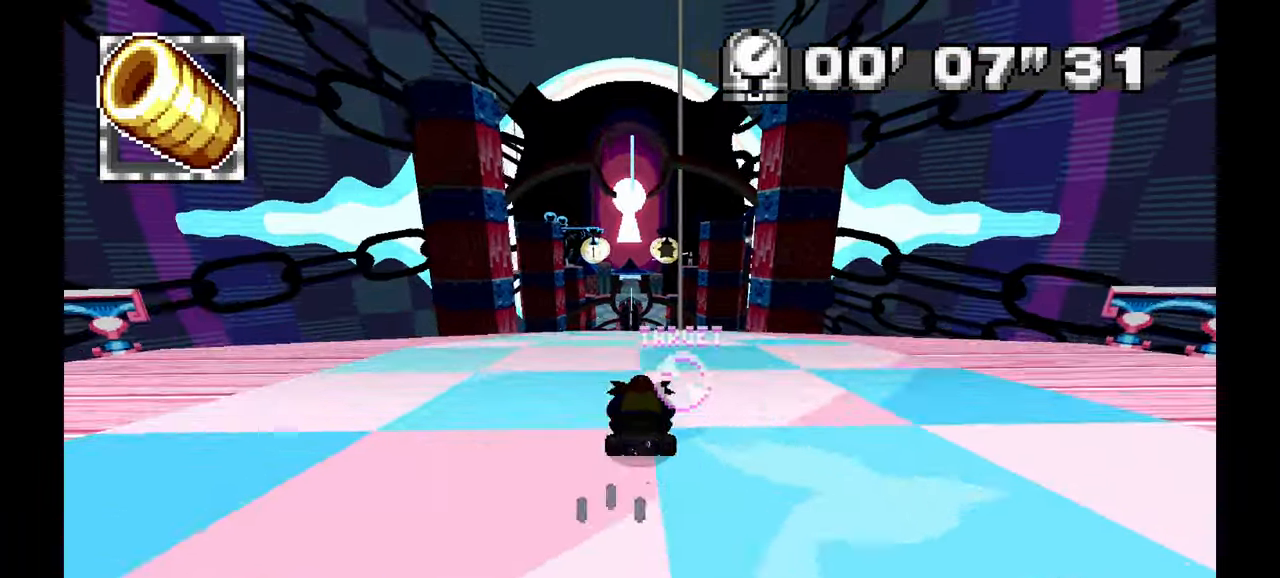
{"dt_ms": 500, "buttons": [], "left_stick": "center", "events": []}
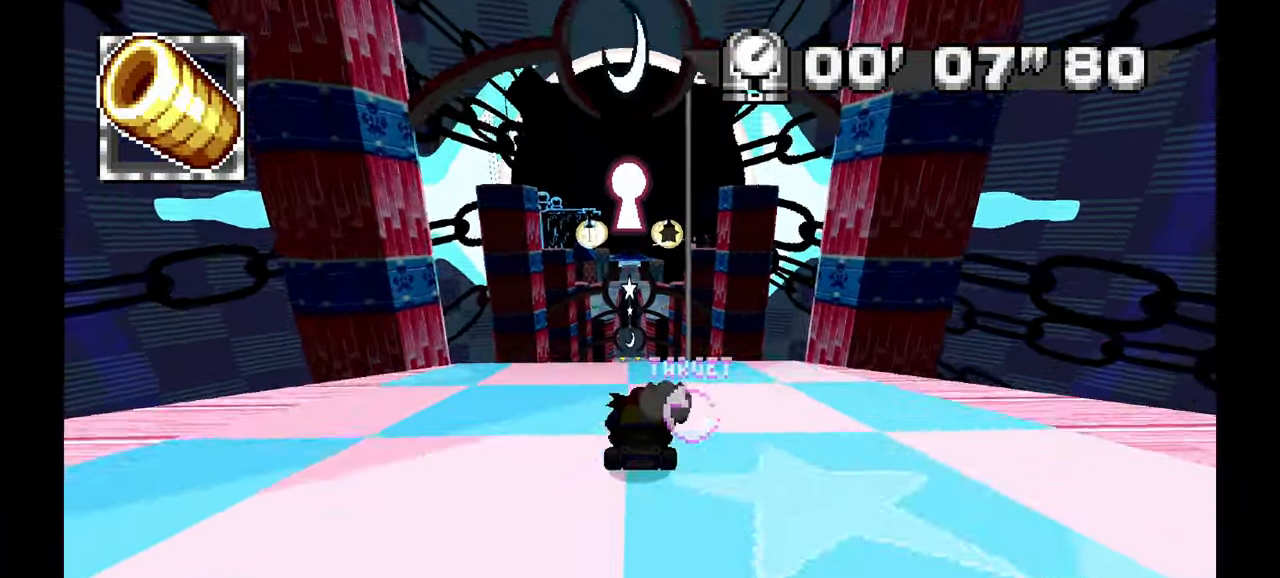
{"dt_ms": 500, "buttons": [], "left_stick": "up-left", "events": [[183, "left_stick", "up-left"], [267, "left_stick", "center"], [433, "left_stick", "up-left"]]}
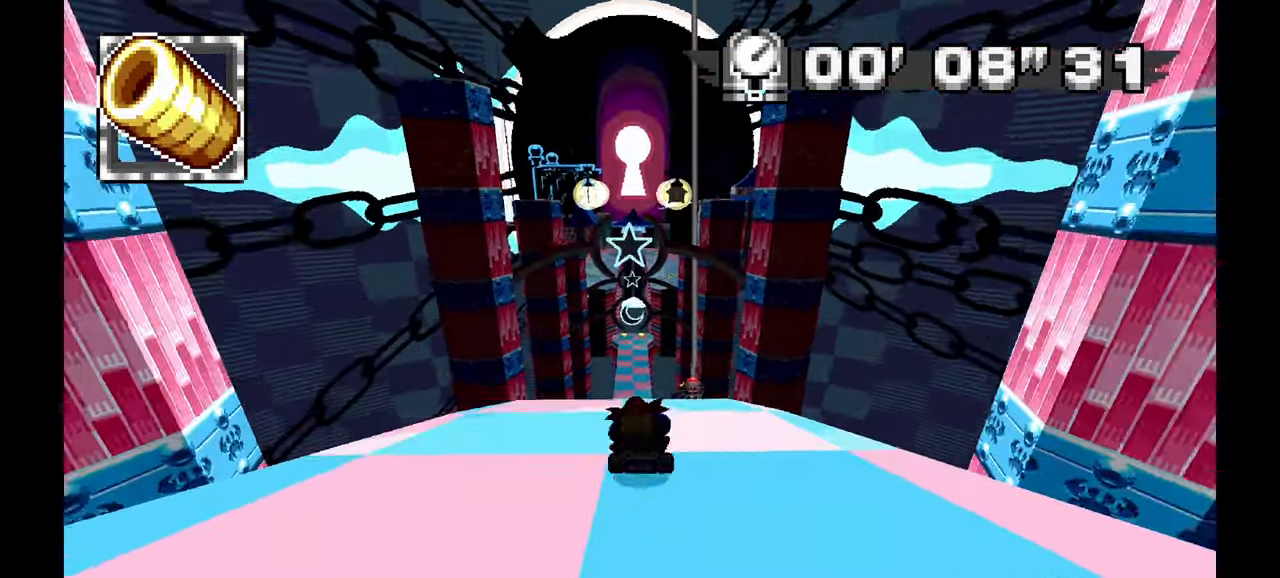
{"dt_ms": 1000, "buttons": [], "left_stick": "center"}
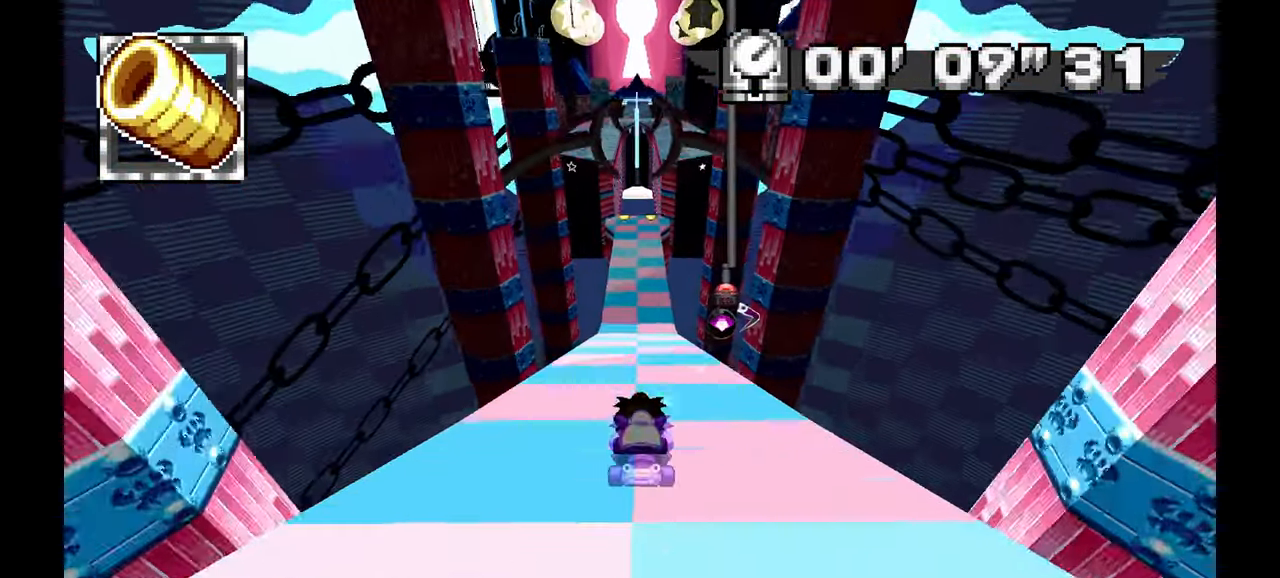
{"dt_ms": 500, "buttons": [], "left_stick": "center", "events": []}
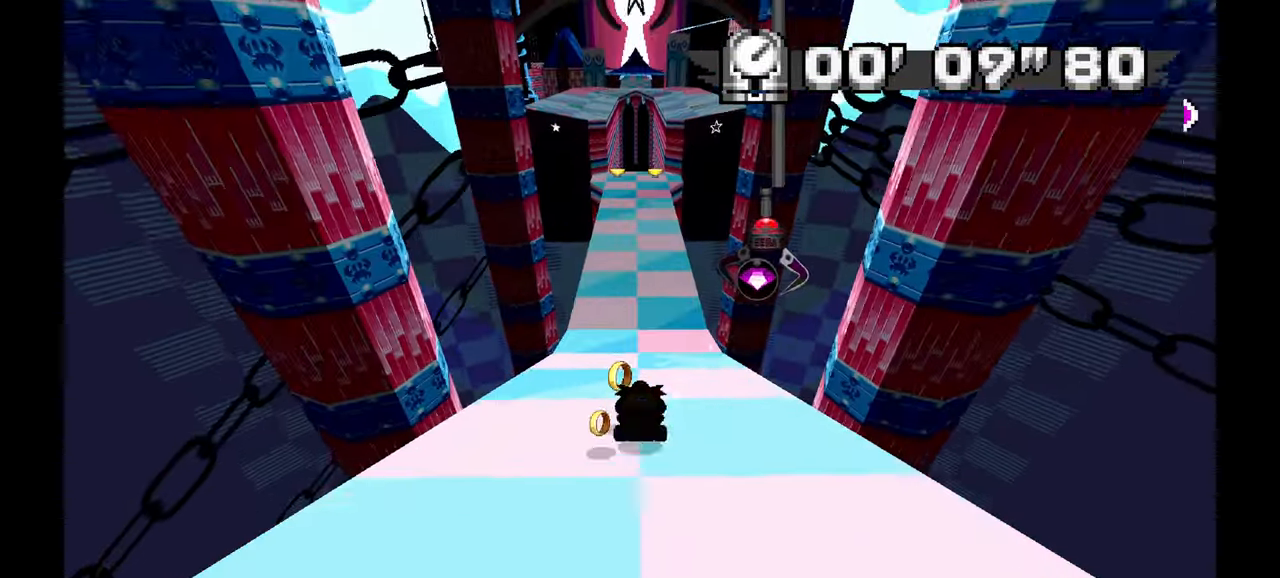
{"dt_ms": 500, "buttons": [], "left_stick": "center", "events": [[267, "left_stick", "up-left"], [433, "left_stick", "center"]]}
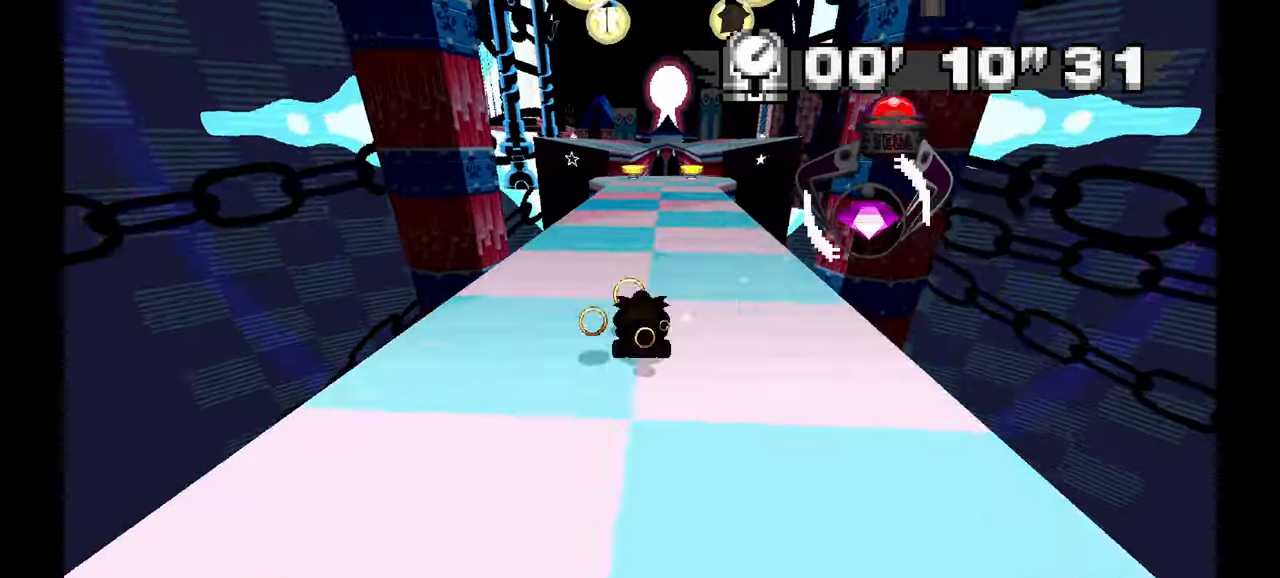
{"dt_ms": 500, "buttons": [], "left_stick": "center", "events": [[200, "left_stick", "left"], [300, "left_stick", "center"]]}
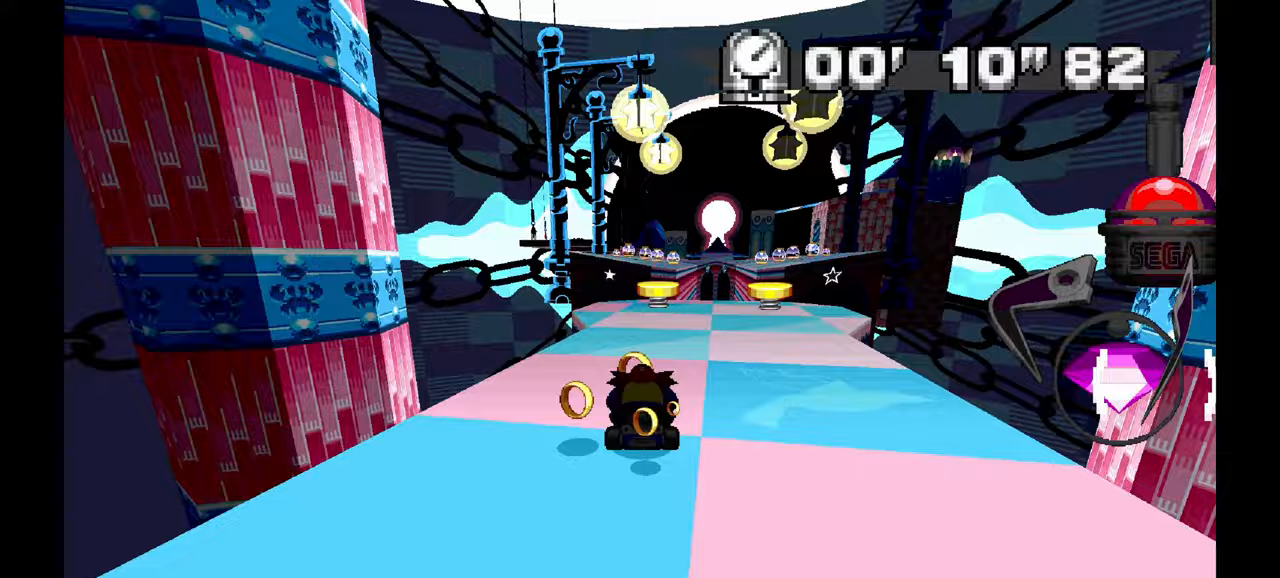
{"dt_ms": 500, "buttons": [], "left_stick": "center", "events": []}
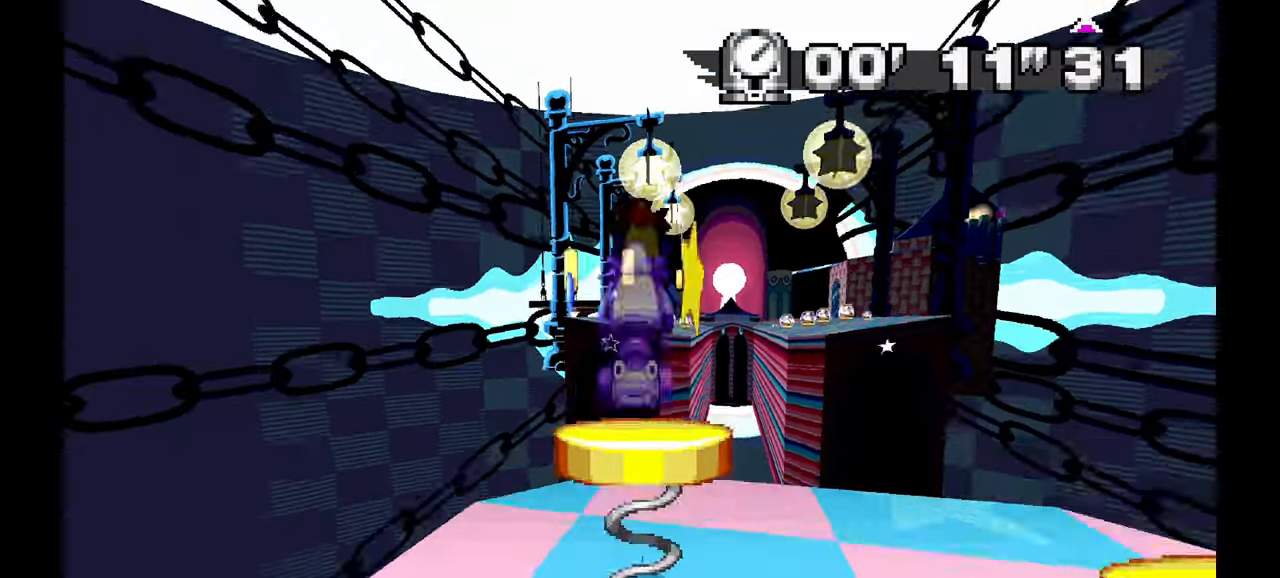
{"dt_ms": 500, "buttons": [], "left_stick": "center", "events": []}
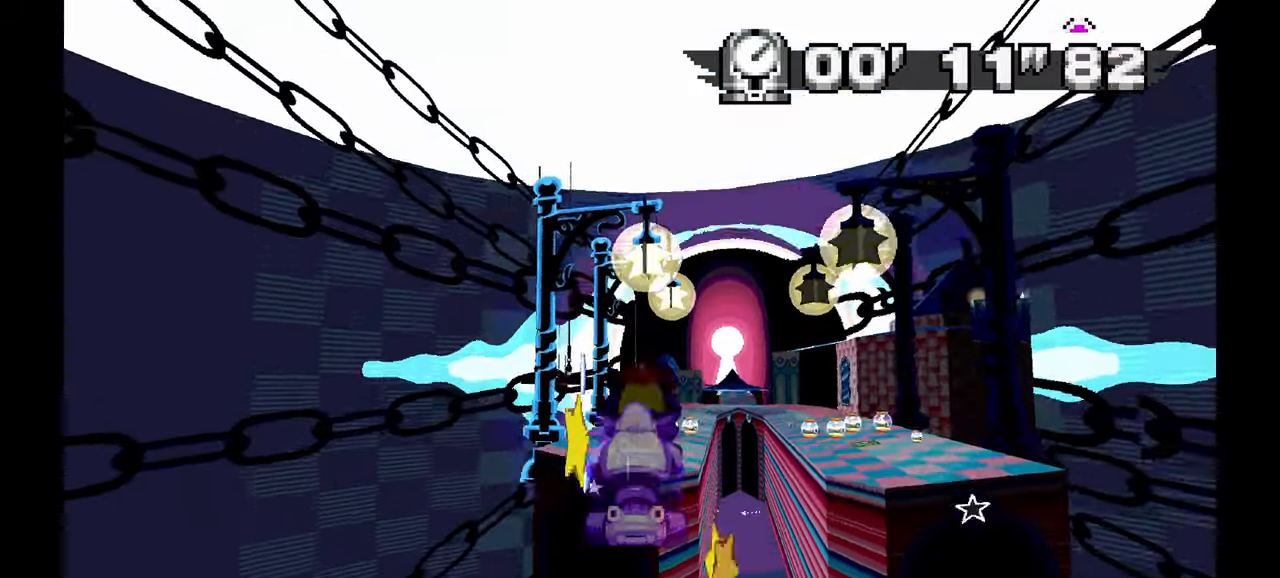
{"dt_ms": 500, "buttons": [], "left_stick": "up-left", "events": [[433, "left_stick", "up-left"]]}
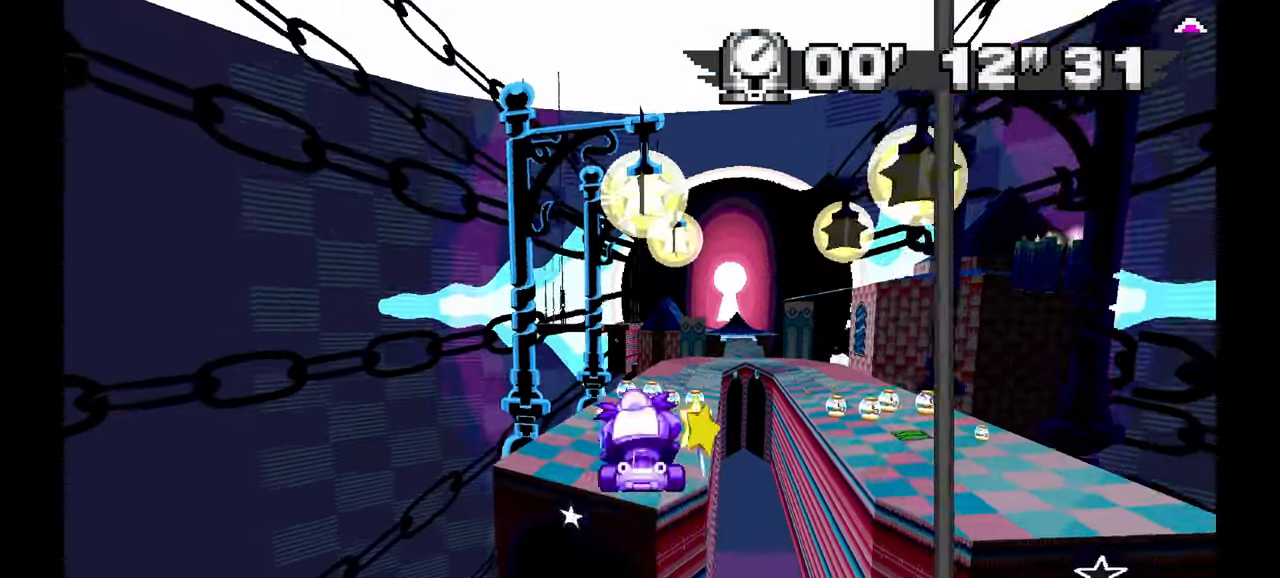
{"dt_ms": 500, "buttons": [], "left_stick": "up-left", "events": [[50, "left_stick", "center"], [250, "left_stick", "up-left"], [367, "left_stick", "center"], [500, "left_stick", "up-left"]]}
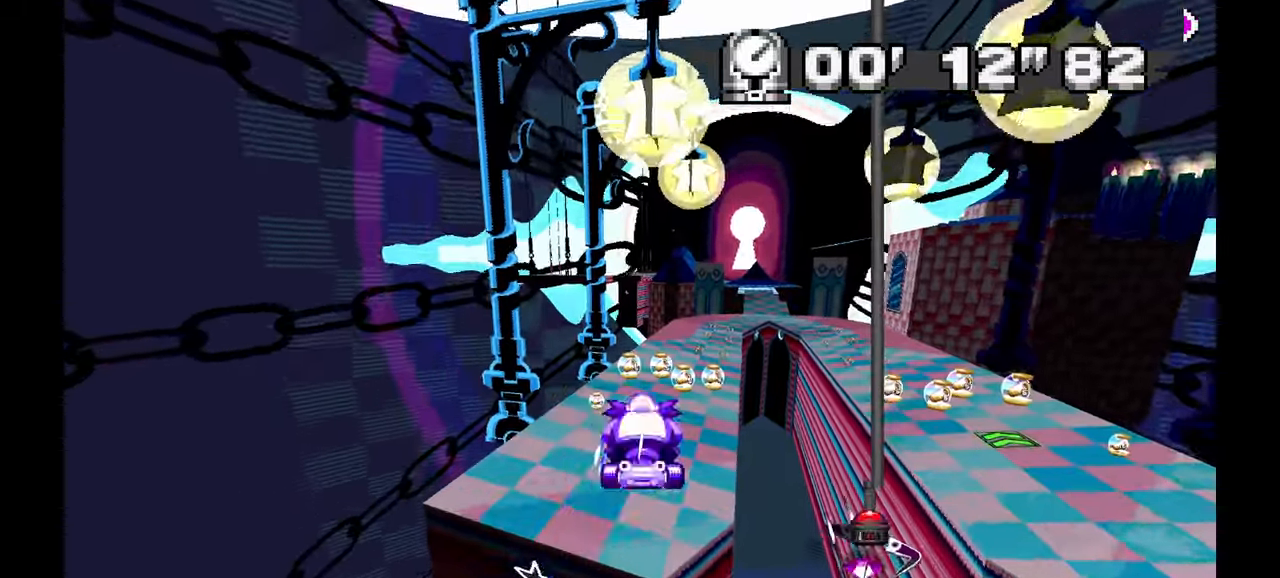
{"dt_ms": 500, "buttons": ["A"], "left_stick": "right"}
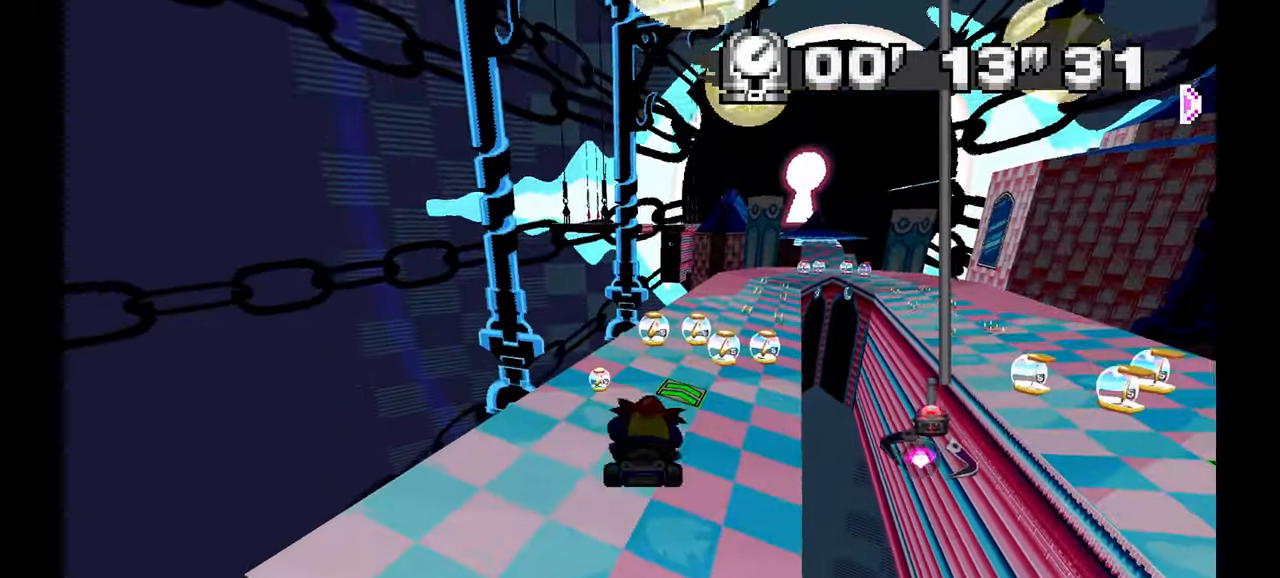
{"dt_ms": 500, "buttons": [], "left_stick": "up-left", "events": [[17, "A", "up"], [17, "left_stick", "center"], [200, "left_stick", "up-left"]]}
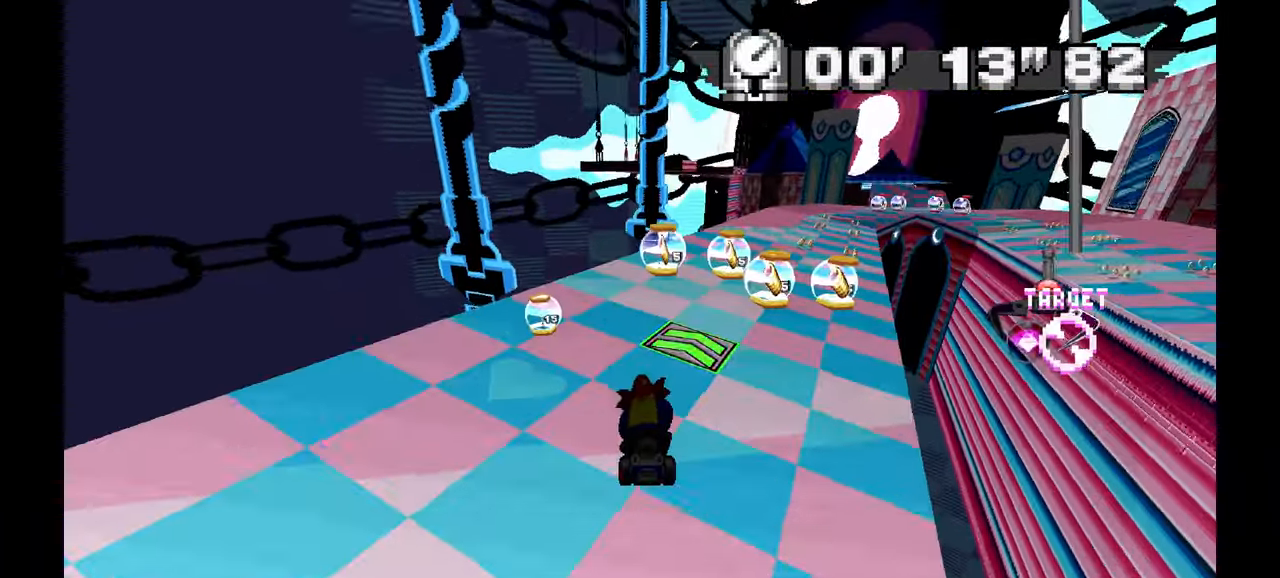
{"dt_ms": 500, "buttons": [], "left_stick": "right", "events": [[100, "left_stick", "center"], [200, "left_stick", "up-left"], [350, "left_stick", "center"], [400, "left_stick", "right"]]}
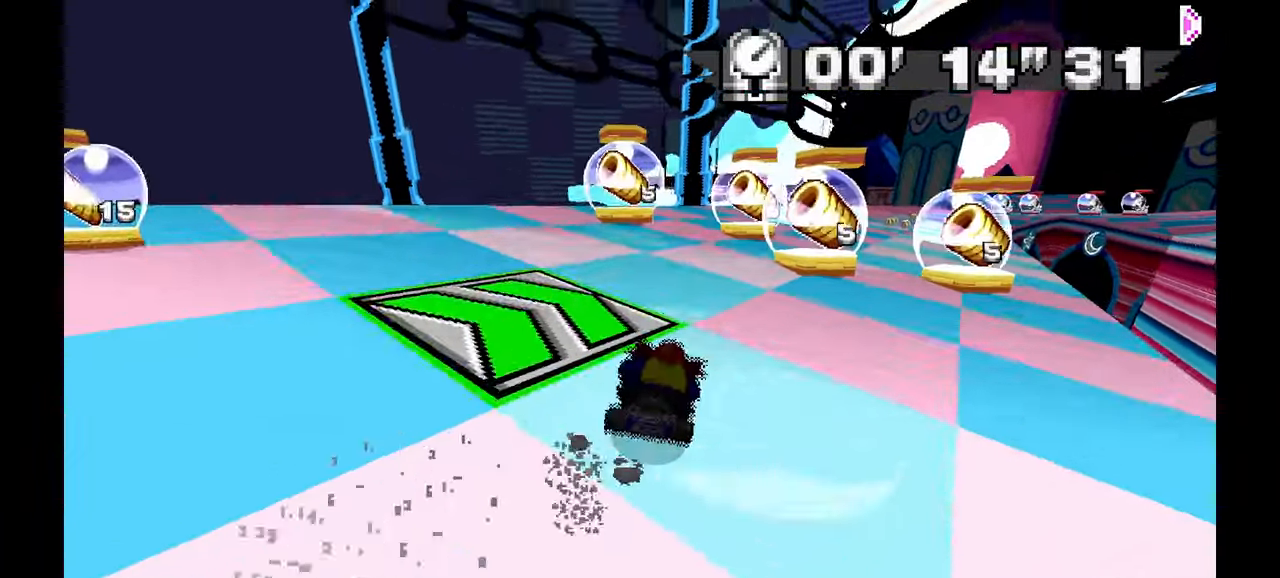
{"dt_ms": 500, "buttons": [], "left_stick": "center"}
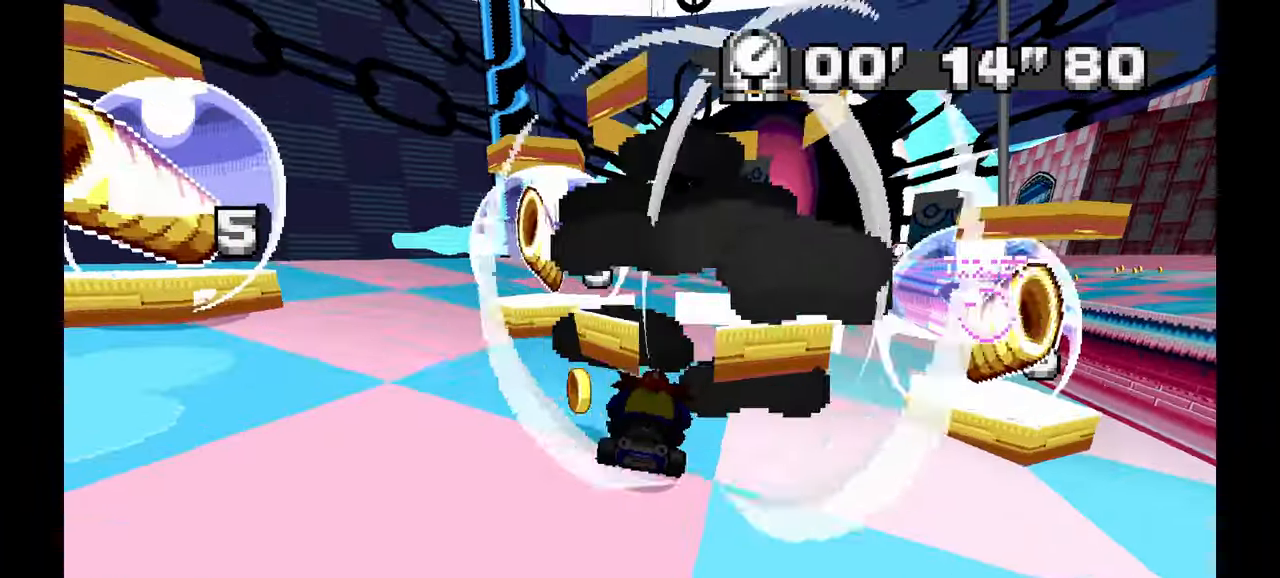
{"dt_ms": 500, "buttons": [], "left_stick": "center", "events": [[33, "left_stick", "right"], [300, "left_stick", "center"]]}
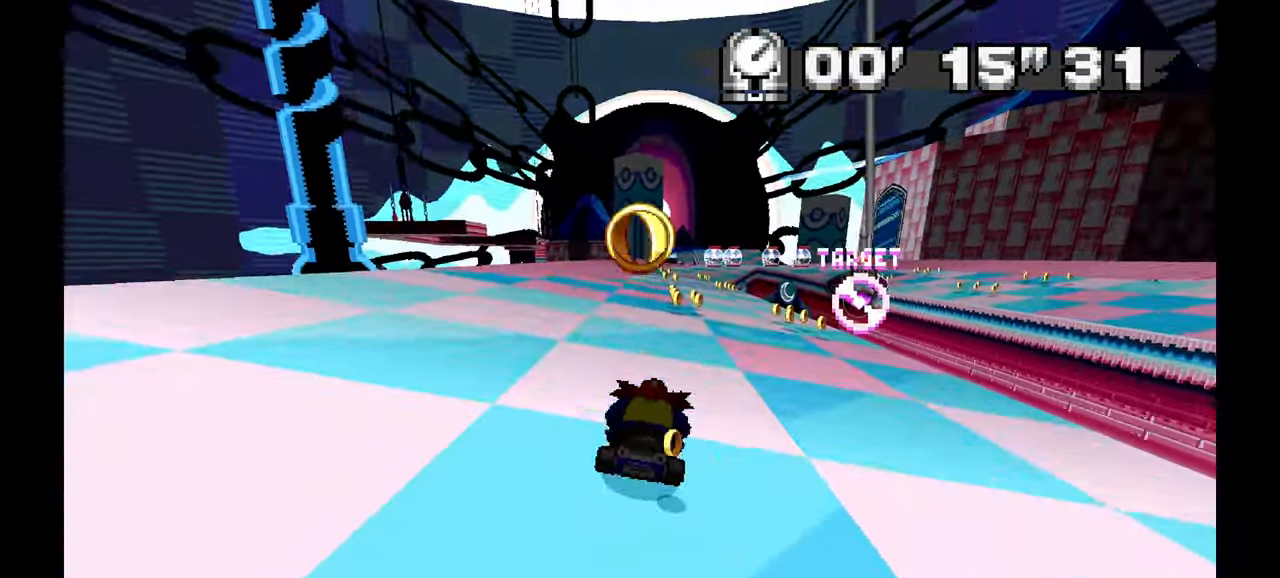
{"dt_ms": 500, "buttons": [], "left_stick": "center", "events": []}